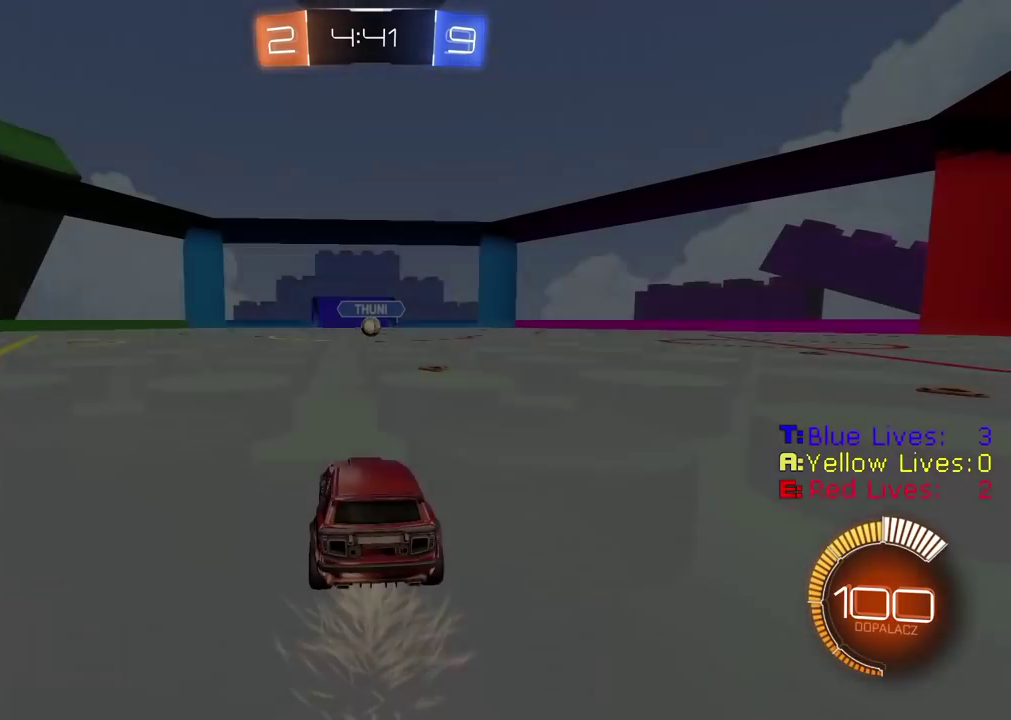
Gameplay with a controller (PlayStation layout); each line is a JSON object with the inputs held at the frame after it. "events" lists button and stick changes between this image and that frame as [ms after this image, input, new state], when the widget could be followed in between.
{"buttons": ["R2"], "left_stick": "center", "right_stick": "center", "events": [[33, "R2", "down"]]}
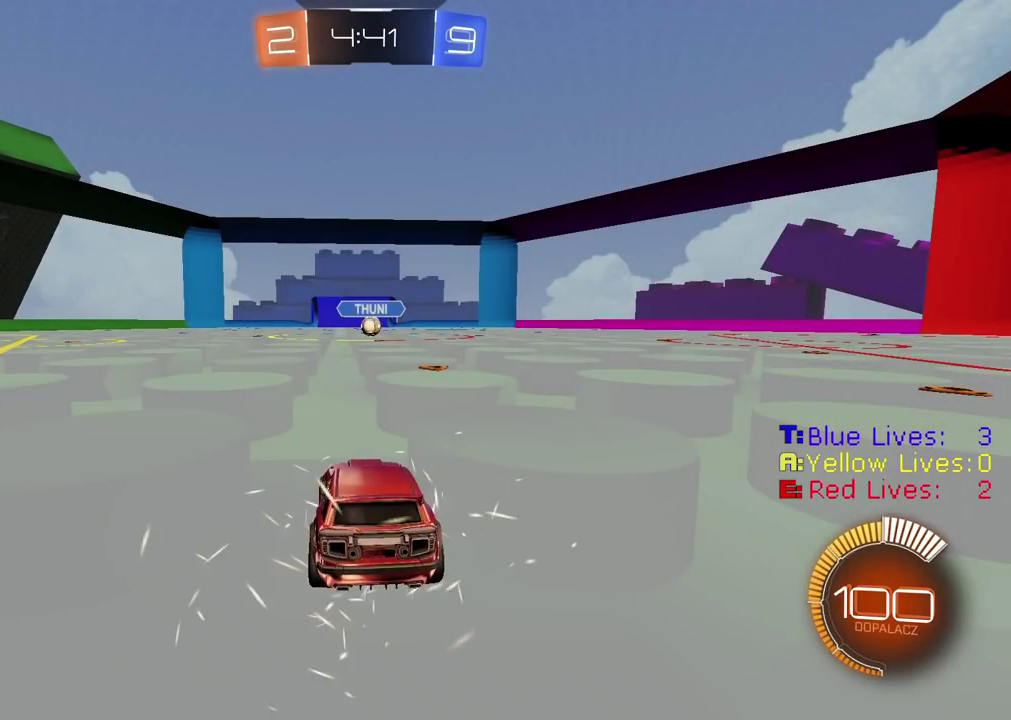
{"buttons": ["R2"], "left_stick": "center", "right_stick": "right", "events": [[333, "right_stick", "right"]]}
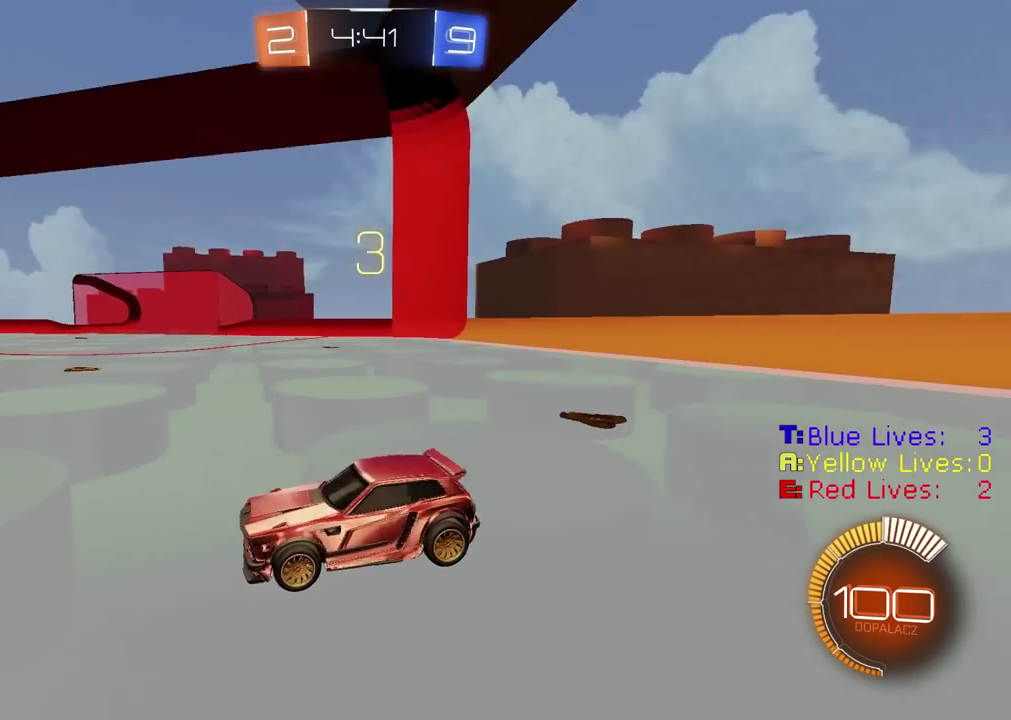
{"buttons": ["R2"], "left_stick": "center", "right_stick": "center", "events": [[283, "right_stick", "center"]]}
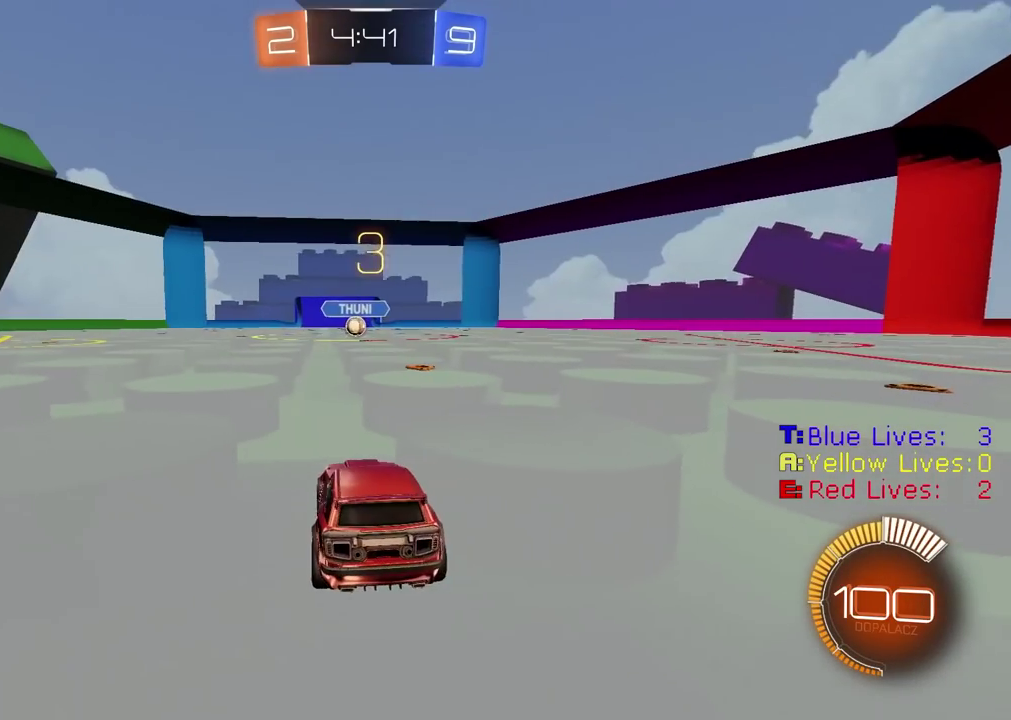
{"buttons": ["R2"], "left_stick": "center", "right_stick": "left", "events": [[367, "right_stick", "left"]]}
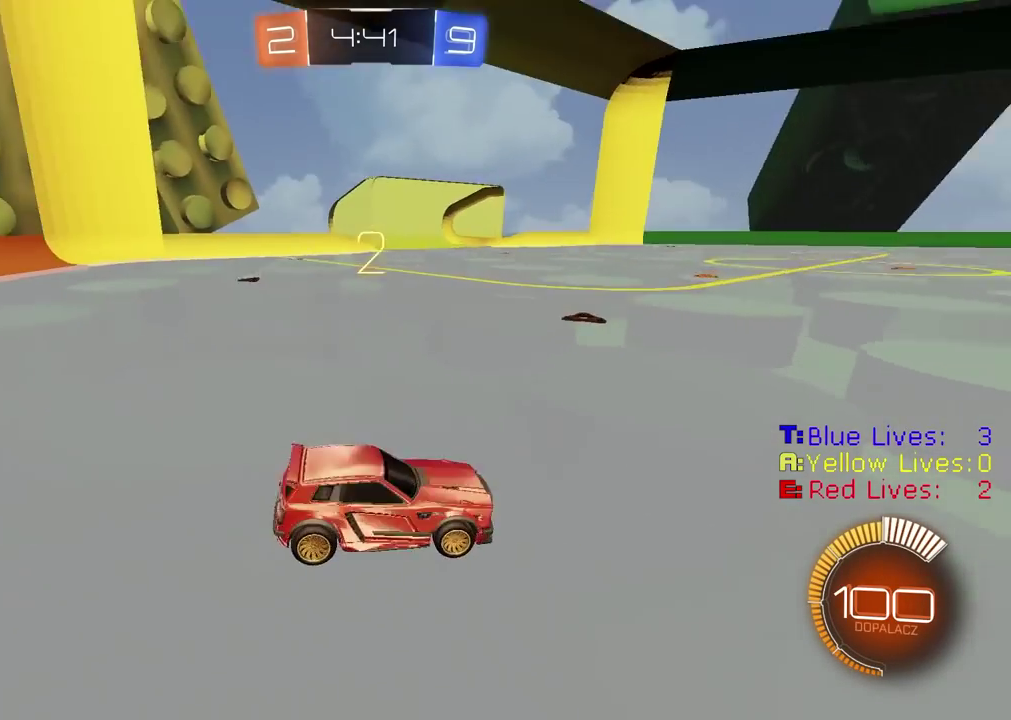
{"buttons": ["CIRCLE", "R2"], "left_stick": "right", "right_stick": "center", "events": [[150, "right_stick", "center"], [300, "CIRCLE", "down"], [500, "left_stick", "right"]]}